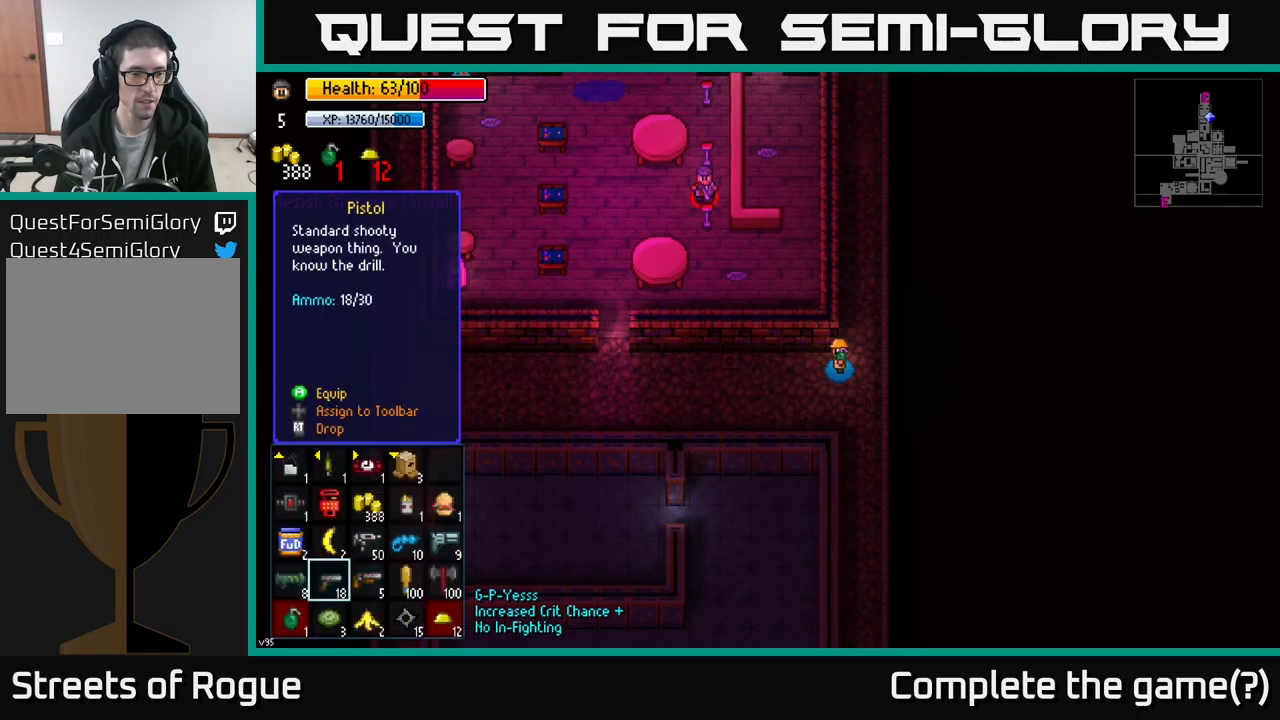
Gameplay with a controller (Xbox layout); each line is a JSON object with the inputs held at the frame after it. "events" lists button and stick changes between this image and that frame as [ms after this image, input, new state], when the widget could be followed in between.
{"buttons": [], "left_stick": "center", "right_stick": "center", "events": []}
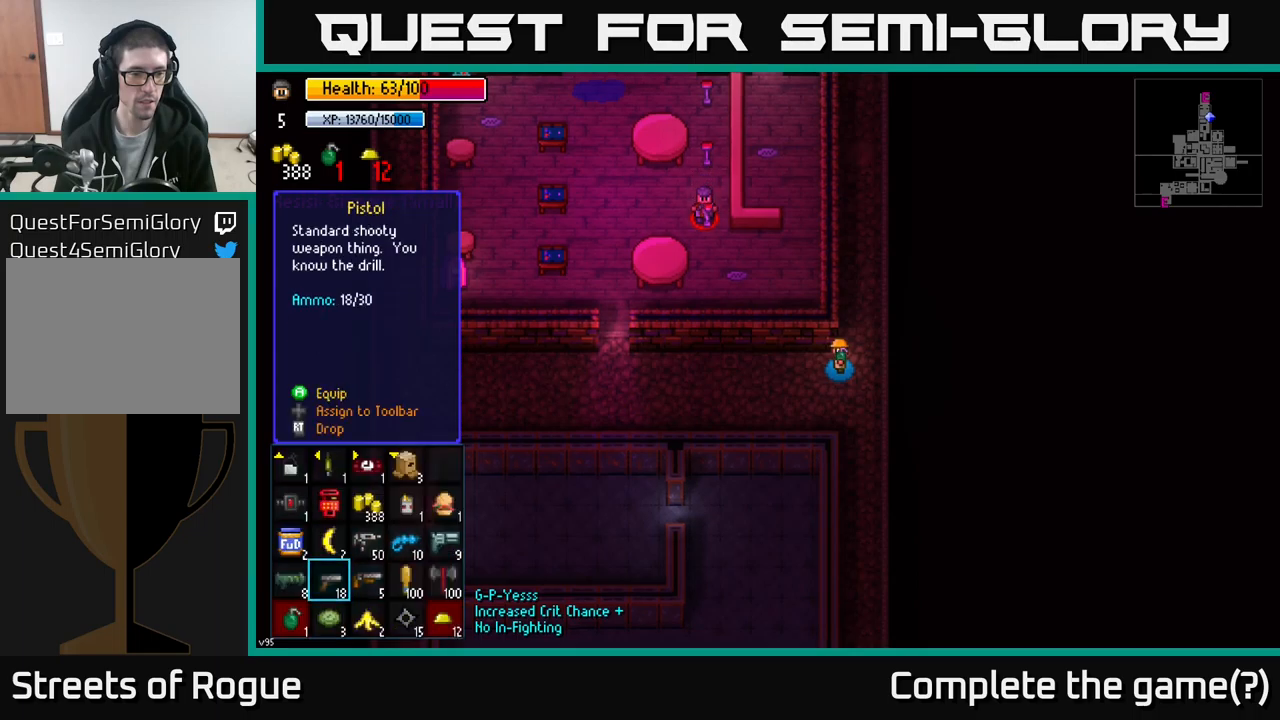
{"buttons": [], "left_stick": "center", "right_stick": "center", "events": [[50, "left_stick", "right"], [250, "left_stick", "center"], [366, "left_stick", "right"], [500, "left_stick", "center"]]}
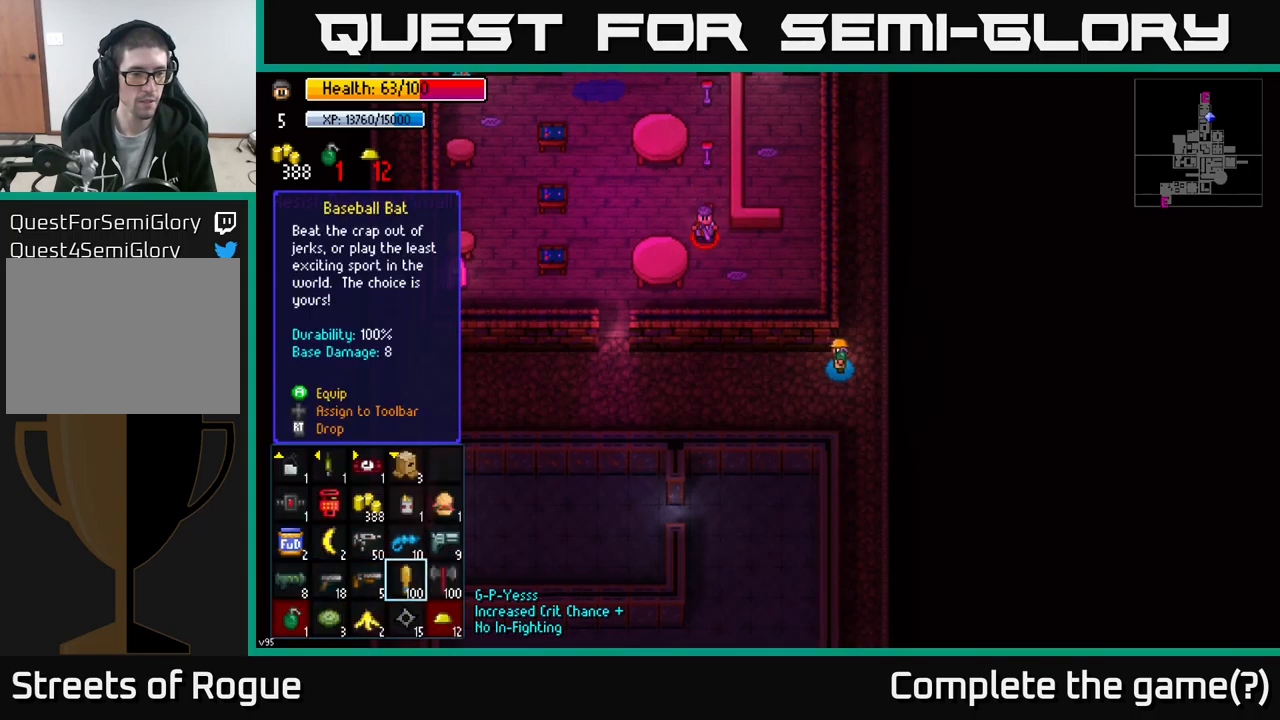
{"buttons": [], "left_stick": "center", "right_stick": "center", "events": [[316, "left_stick", "left"], [433, "left_stick", "center"]]}
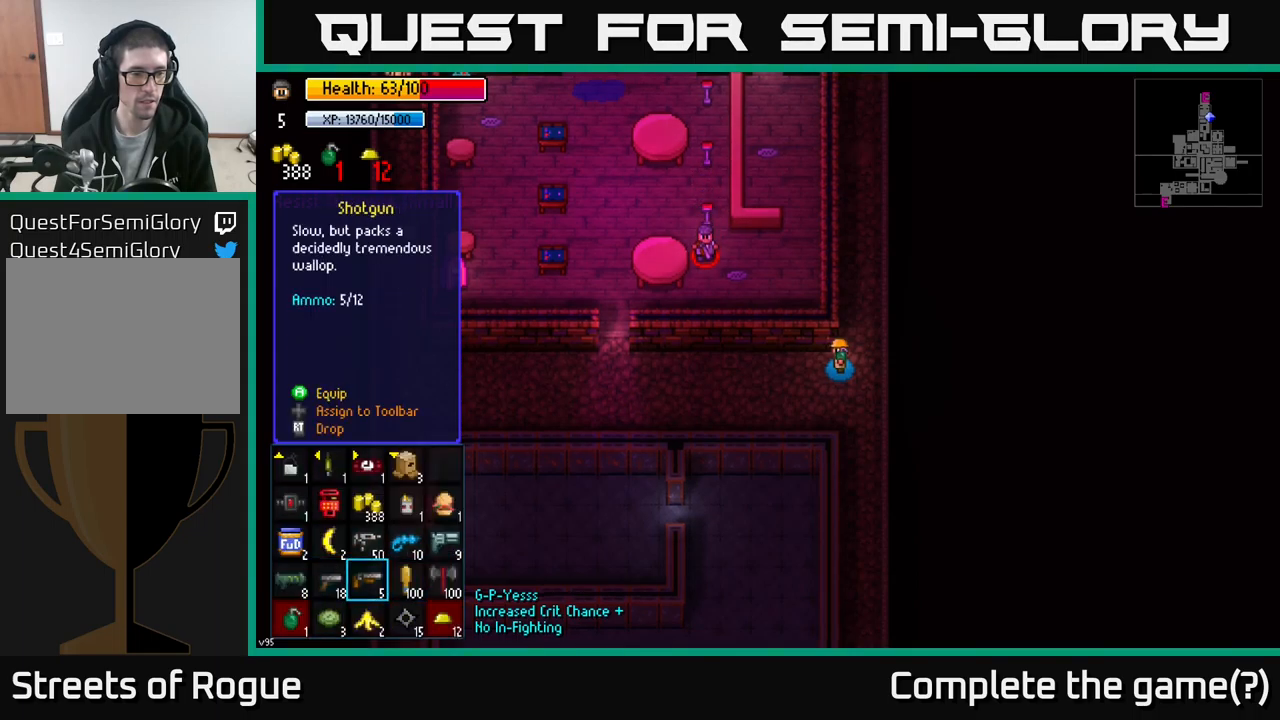
{"buttons": [], "left_stick": "center", "right_stick": "center", "events": [[183, "left_stick", "up"], [283, "left_stick", "center"]]}
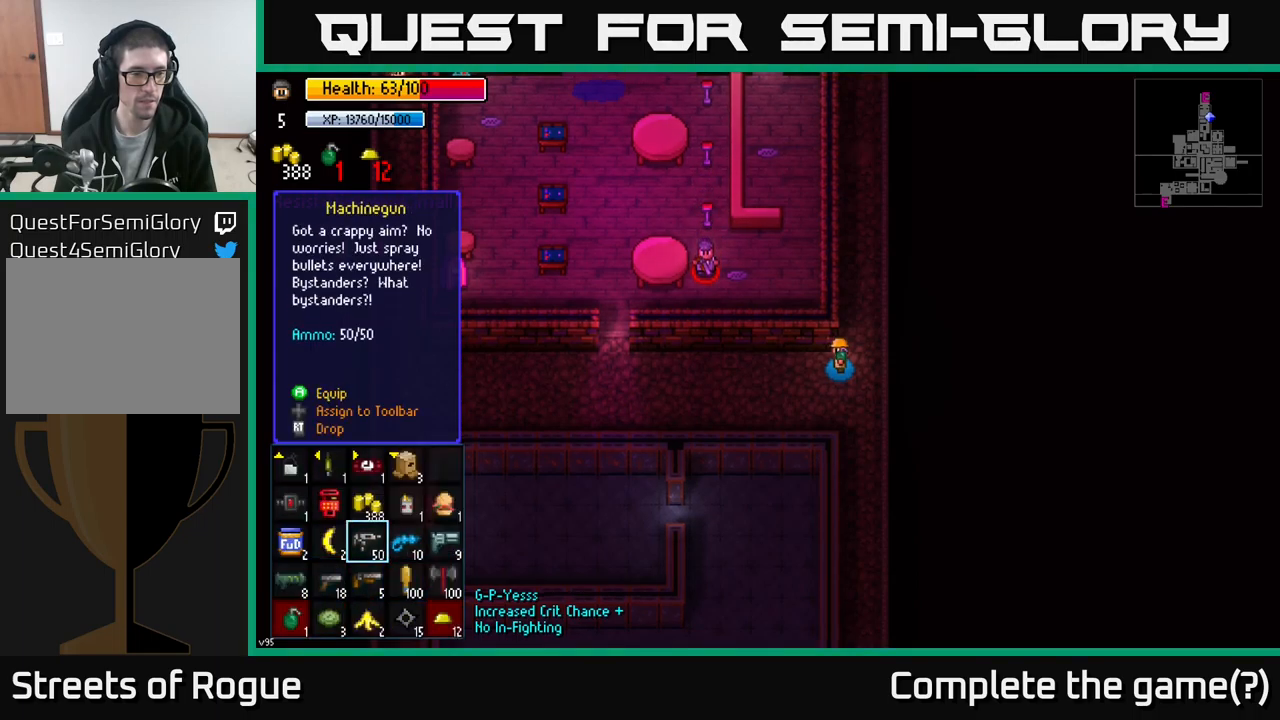
{"buttons": [], "left_stick": "up", "right_stick": "center", "events": [[200, "B", "down"], [266, "B", "up"], [266, "left_stick", "up-right"], [450, "left_stick", "up"]]}
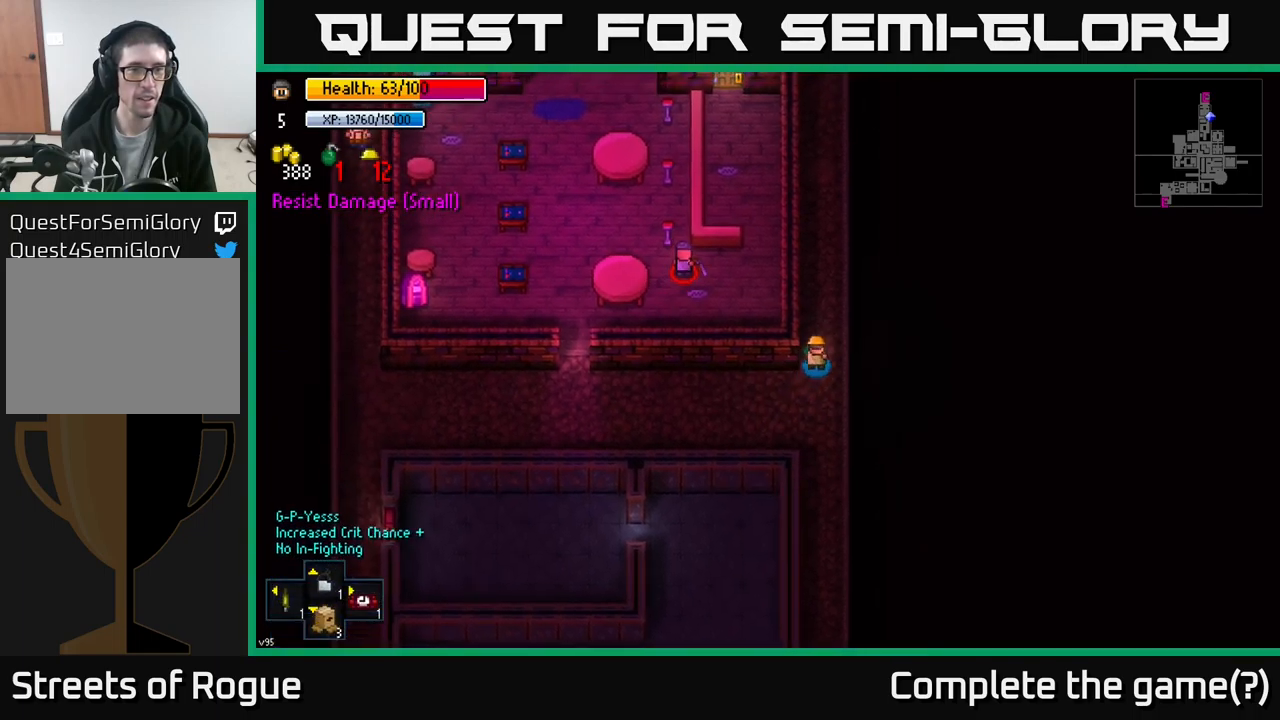
{"buttons": [], "left_stick": "center", "right_stick": "up", "events": [[33, "right_stick", "up"], [433, "left_stick", "center"]]}
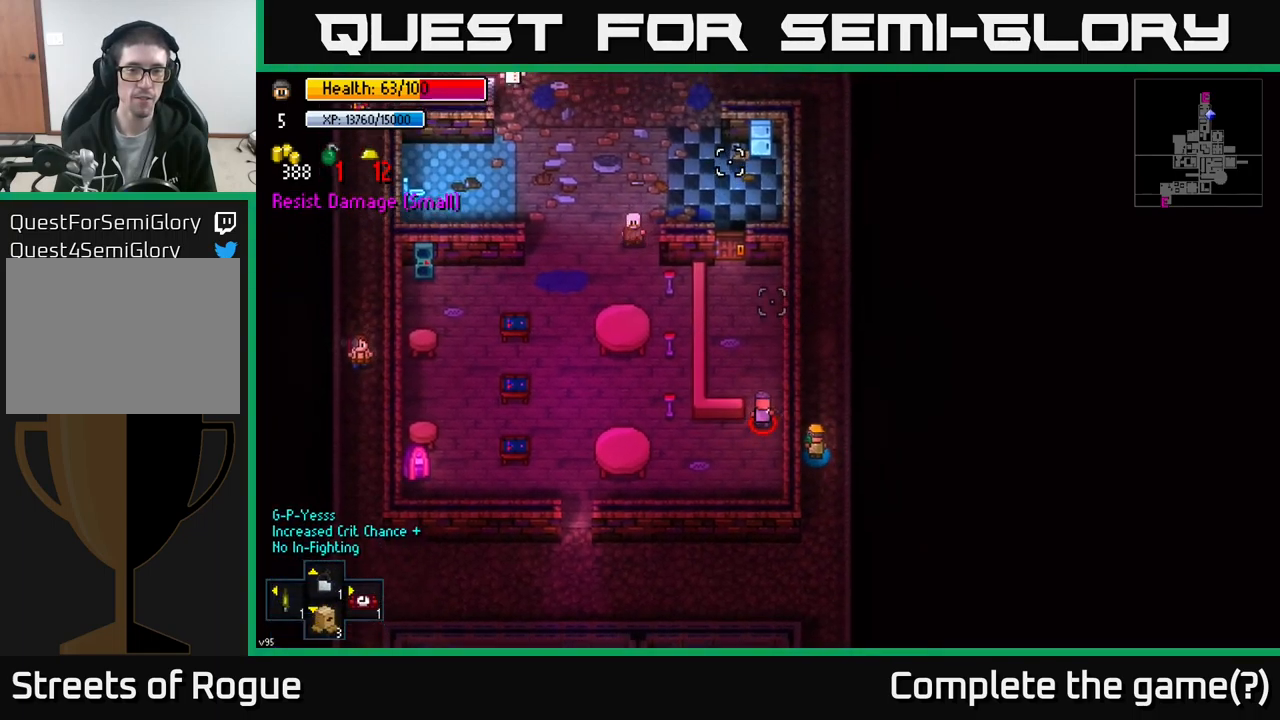
{"buttons": ["R1"], "left_stick": "up", "right_stick": "up", "events": [[400, "left_stick", "up"], [466, "R1", "down"]]}
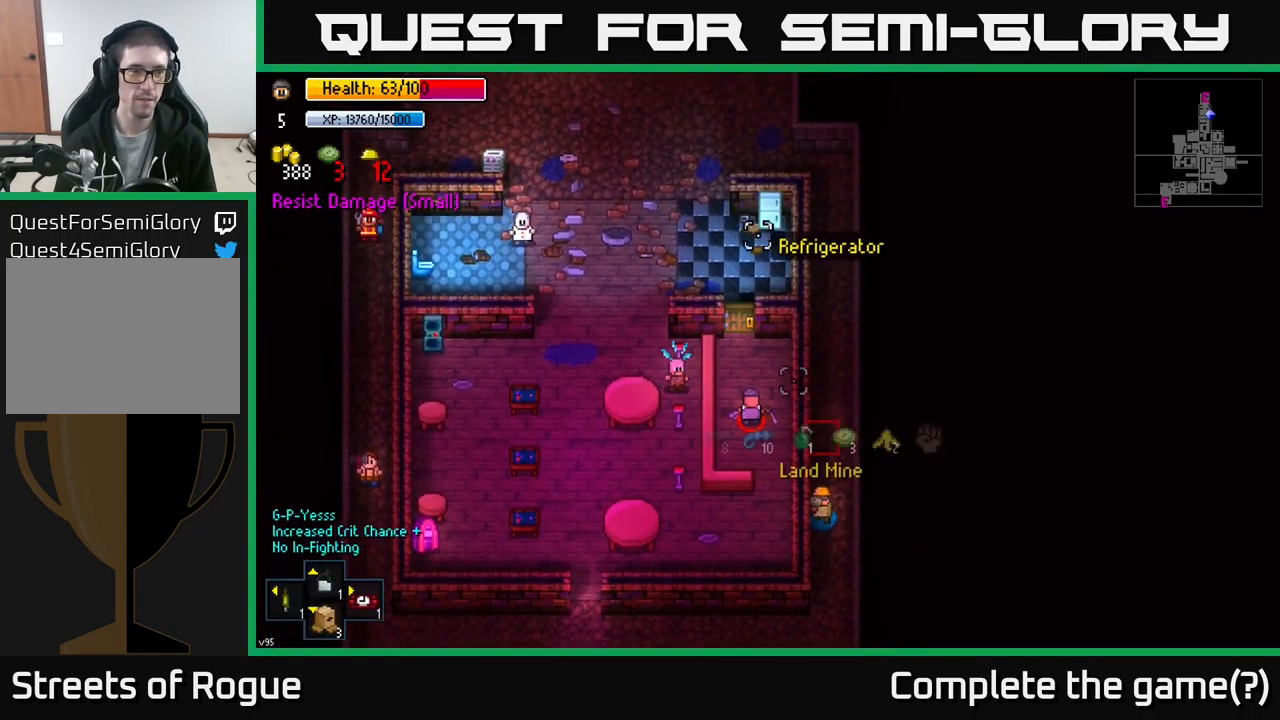
{"buttons": [], "left_stick": "center", "right_stick": "up", "events": [[100, "R1", "up"], [100, "left_stick", "center"], [183, "R1", "down"], [283, "R1", "up"]]}
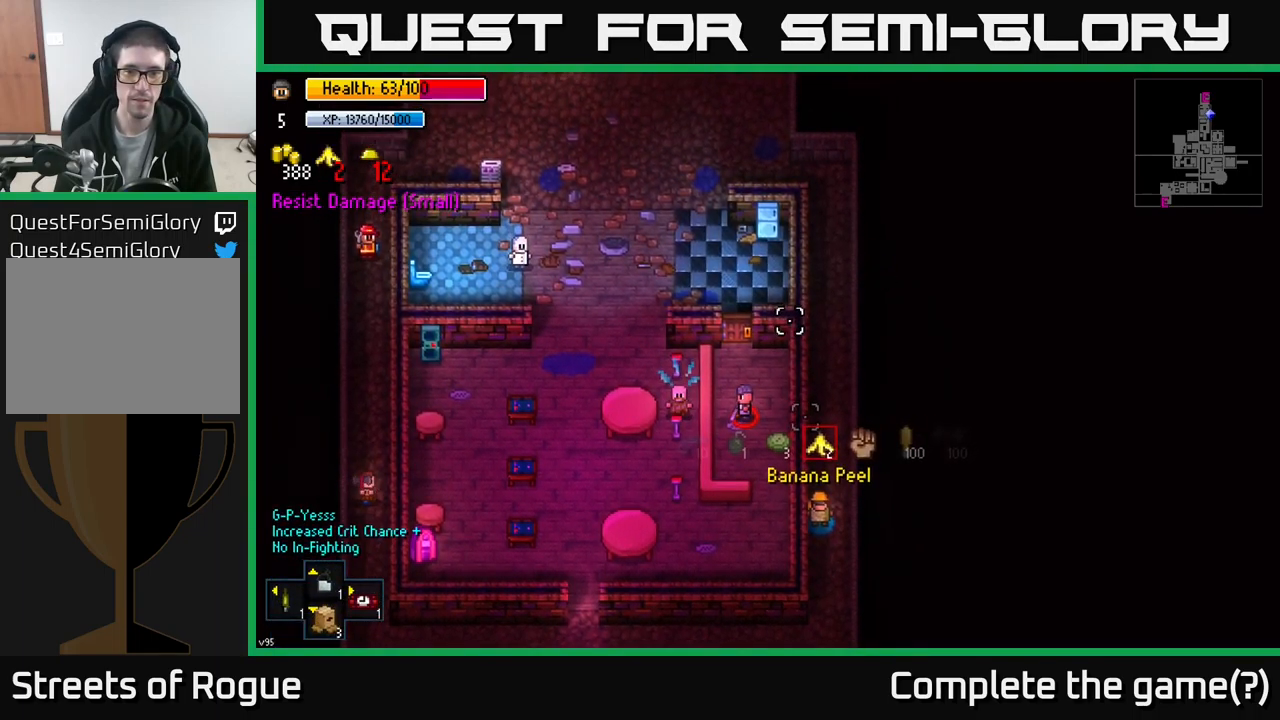
{"buttons": [], "left_stick": "up", "right_stick": "up", "events": [[200, "R1", "down"], [216, "left_stick", "up"], [283, "R1", "up"], [383, "R1", "down"], [466, "R1", "up"]]}
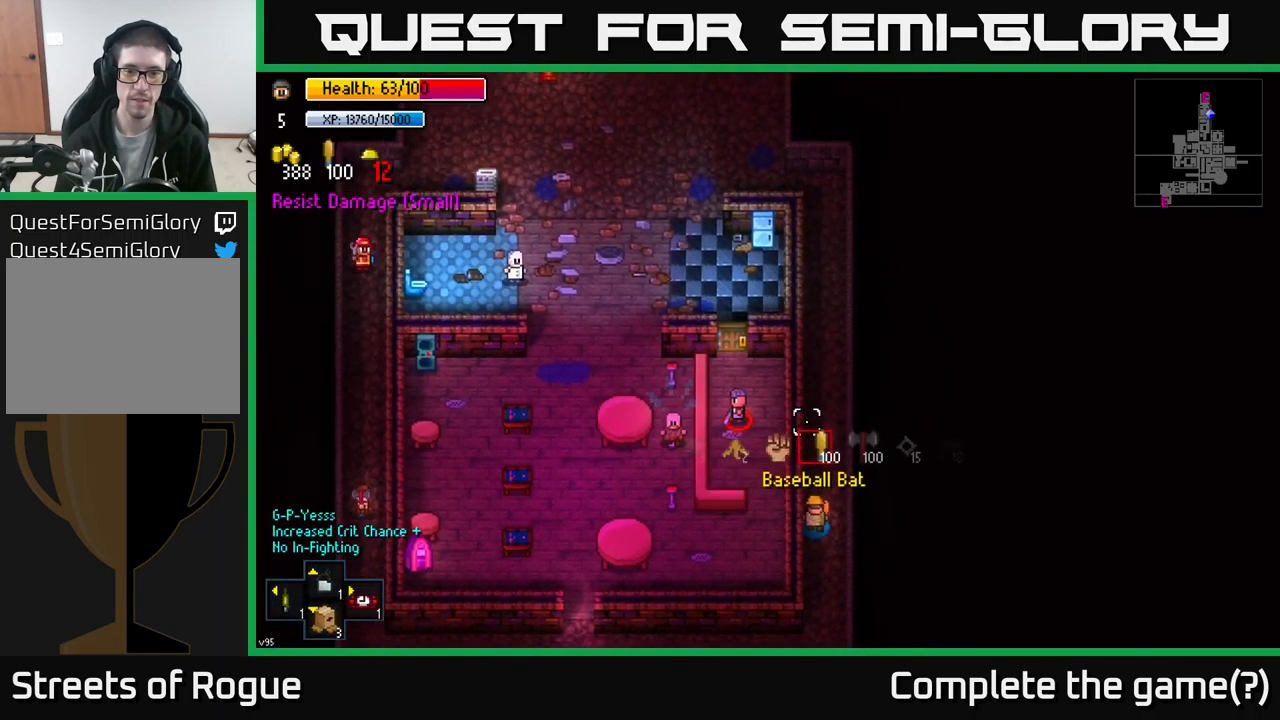
{"buttons": ["R1"], "left_stick": "up", "right_stick": "up", "events": [[216, "R1", "down"], [333, "R1", "up"], [450, "R1", "down"]]}
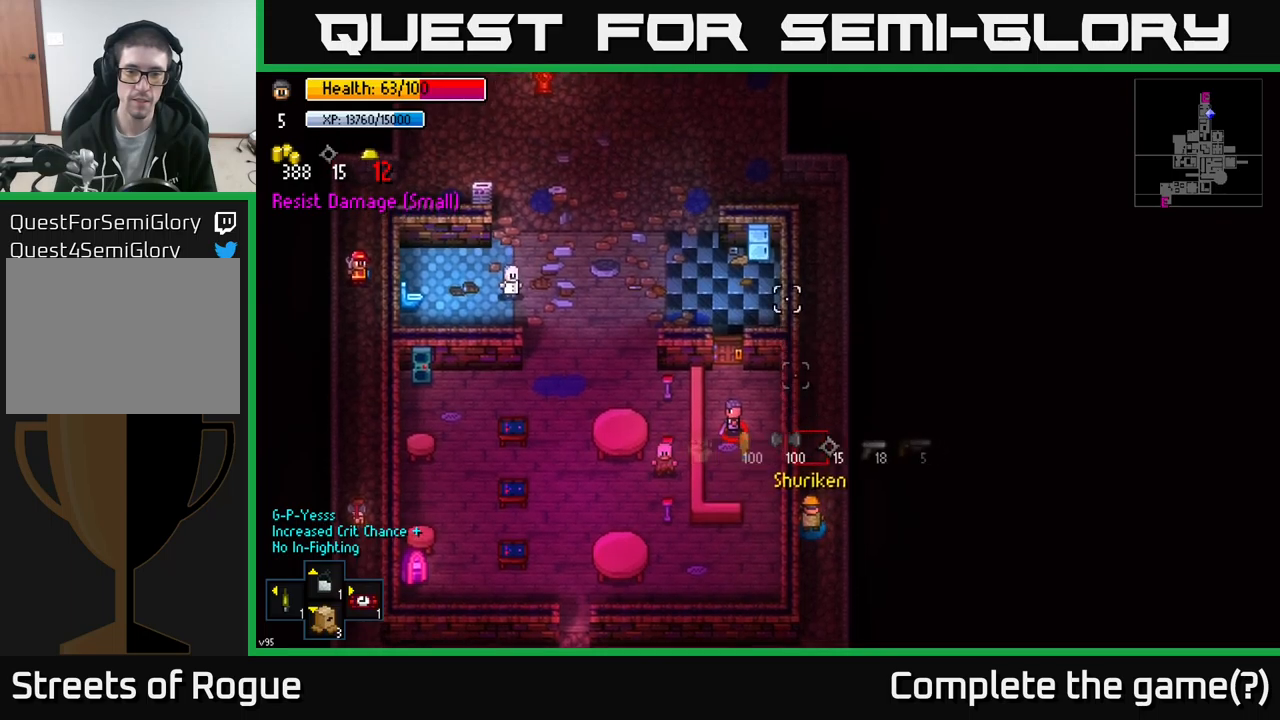
{"buttons": ["R1"], "left_stick": "up", "right_stick": "up", "events": [[33, "R1", "up"], [450, "R1", "down"]]}
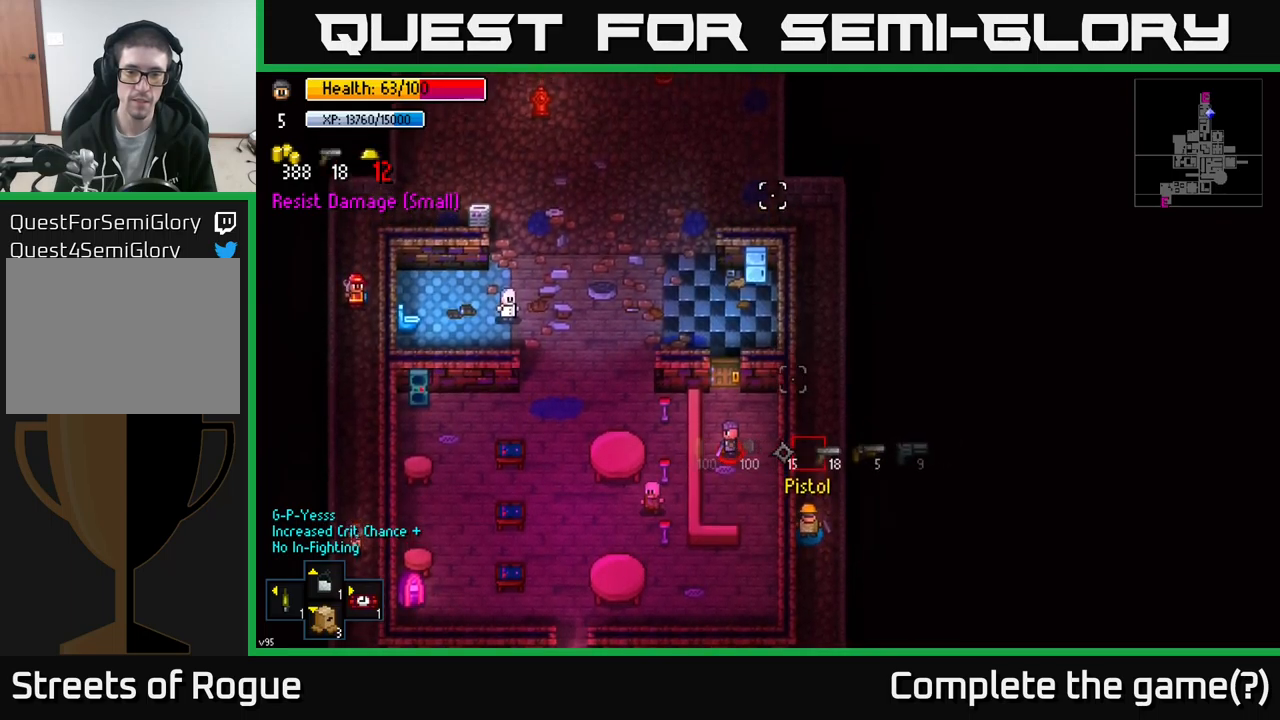
{"buttons": ["R1"], "left_stick": "up", "right_stick": "up", "events": [[50, "R1", "up"], [150, "left_stick", "up-right"], [183, "R1", "down"], [300, "R1", "up"], [300, "left_stick", "up"], [417, "R1", "down"]]}
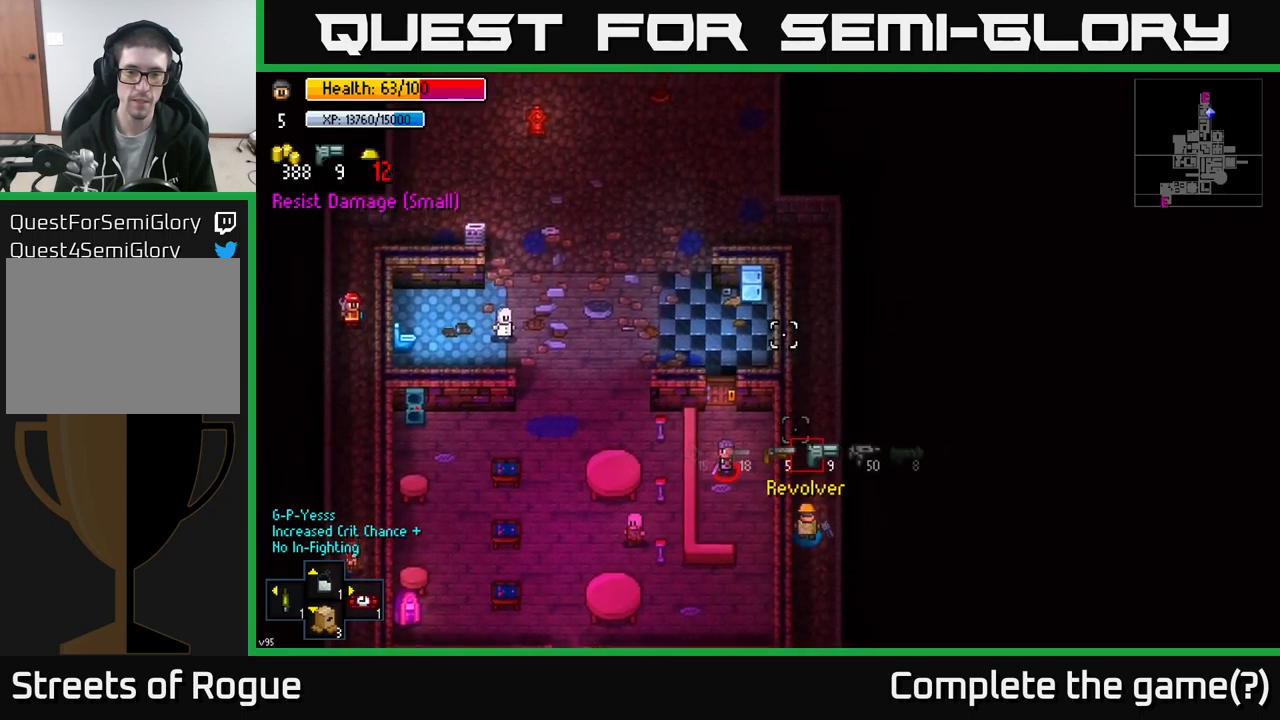
{"buttons": [], "left_stick": "up", "right_stick": "up", "events": [[33, "R1", "up"], [250, "R1", "down"], [367, "R1", "up"]]}
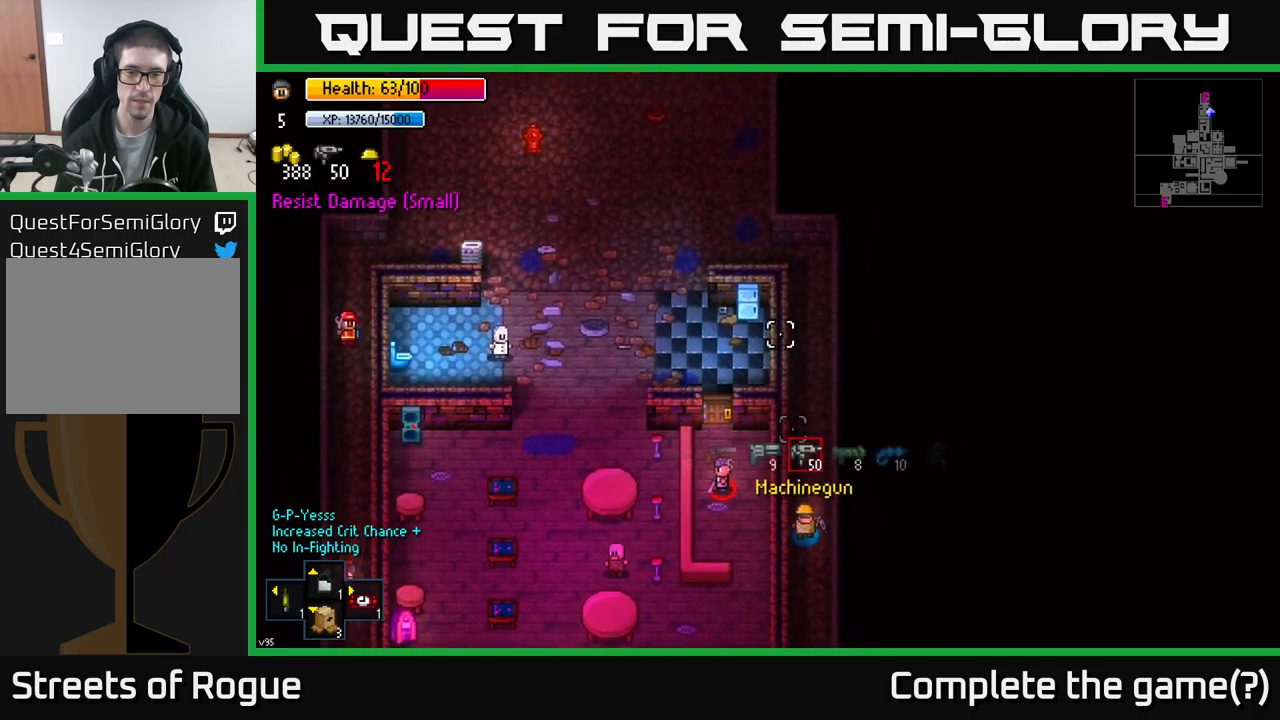
{"buttons": [], "left_stick": "up", "right_stick": "center", "events": [[150, "right_stick", "center"]]}
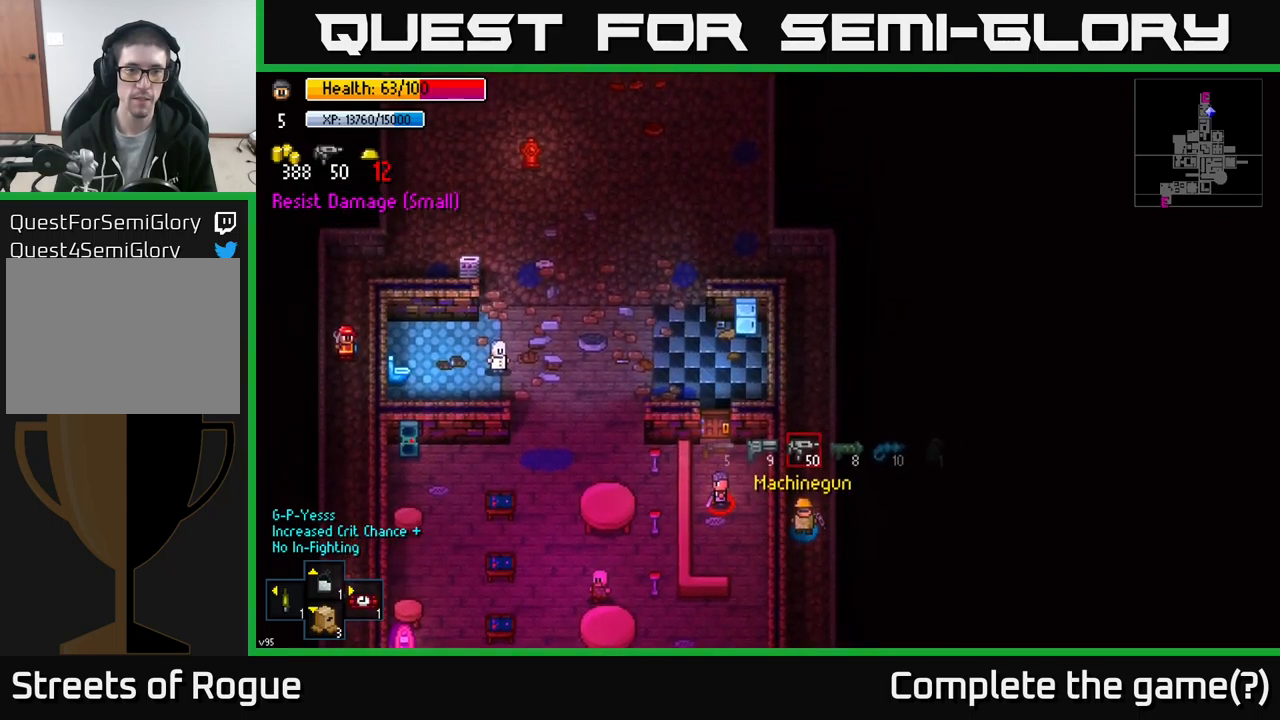
{"buttons": [], "left_stick": "up", "right_stick": "center", "events": []}
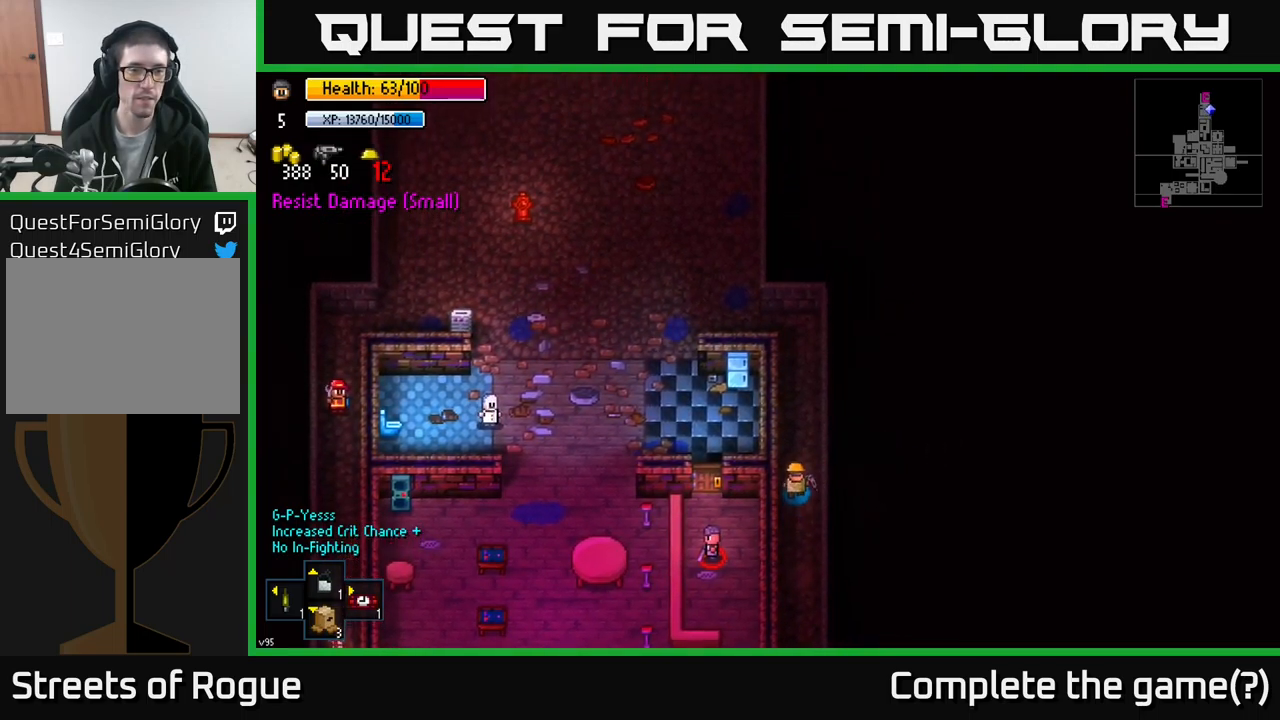
{"buttons": [], "left_stick": "up", "right_stick": "center", "events": []}
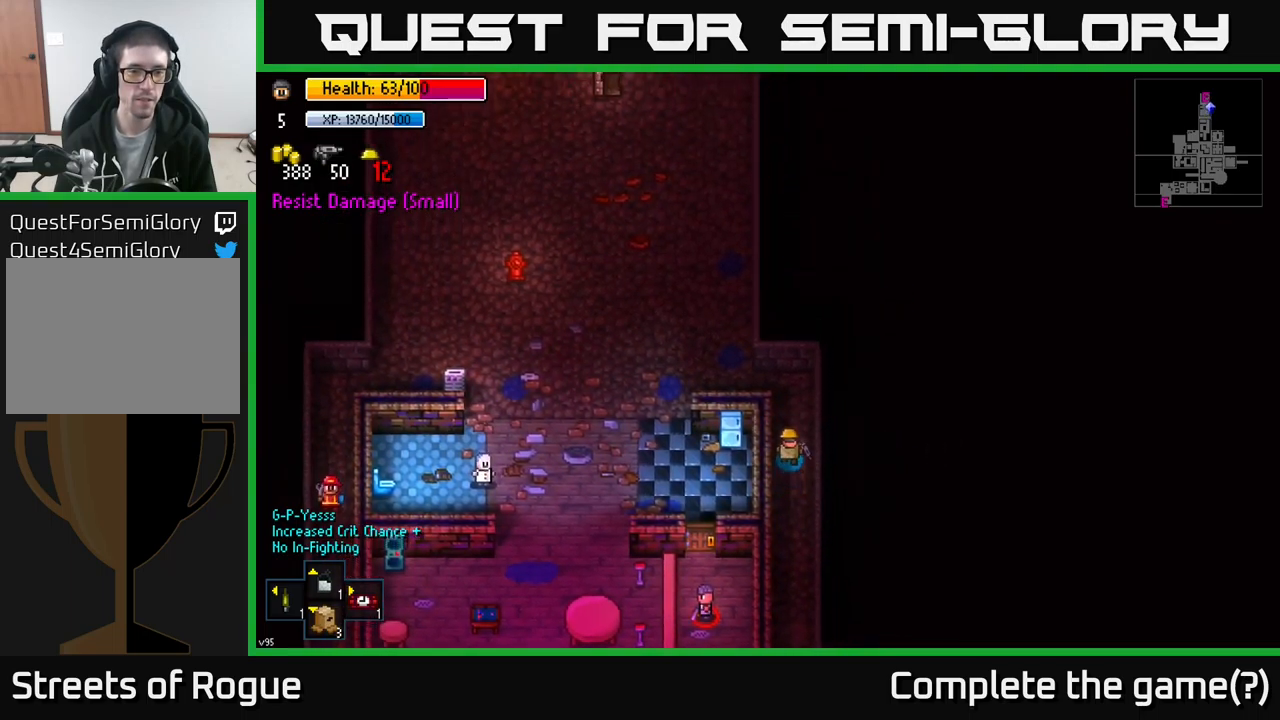
{"buttons": [], "left_stick": "left", "right_stick": "down-left", "events": [[83, "right_stick", "down-left"], [267, "left_stick", "up-left"], [400, "left_stick", "left"]]}
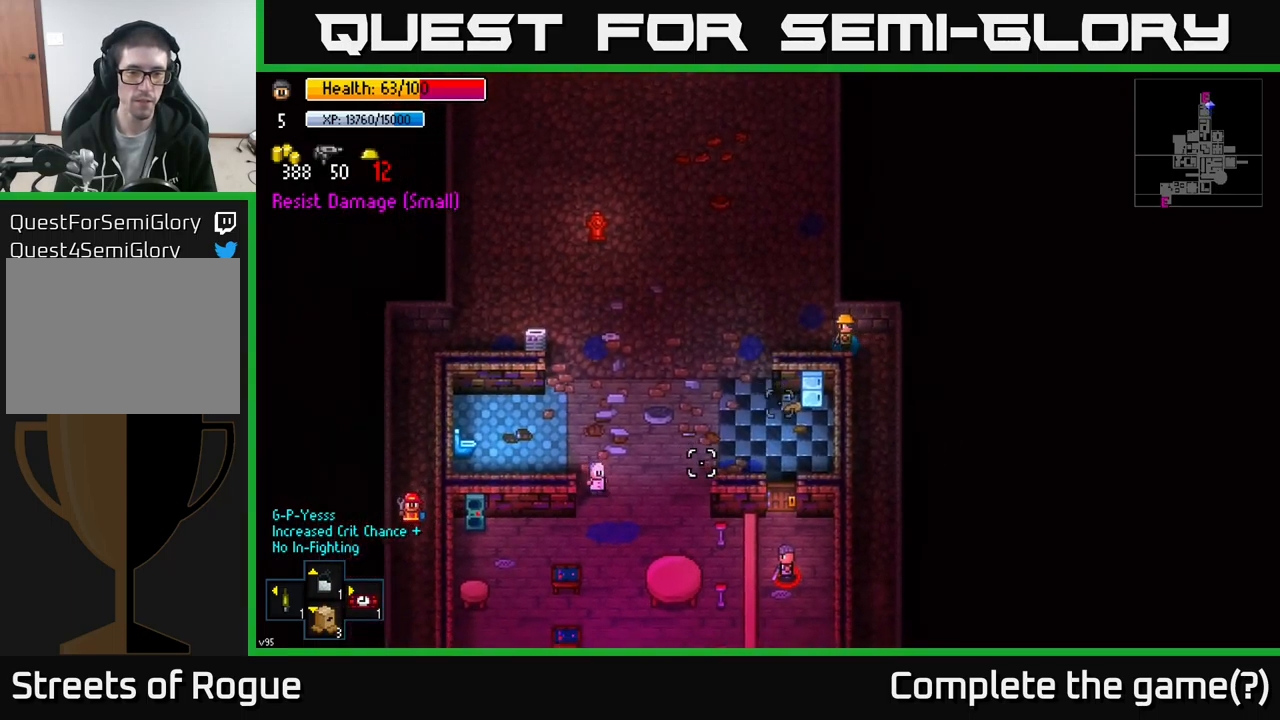
{"buttons": [], "left_stick": "down-left", "right_stick": "center", "events": [[33, "right_stick", "center"], [300, "left_stick", "down-left"]]}
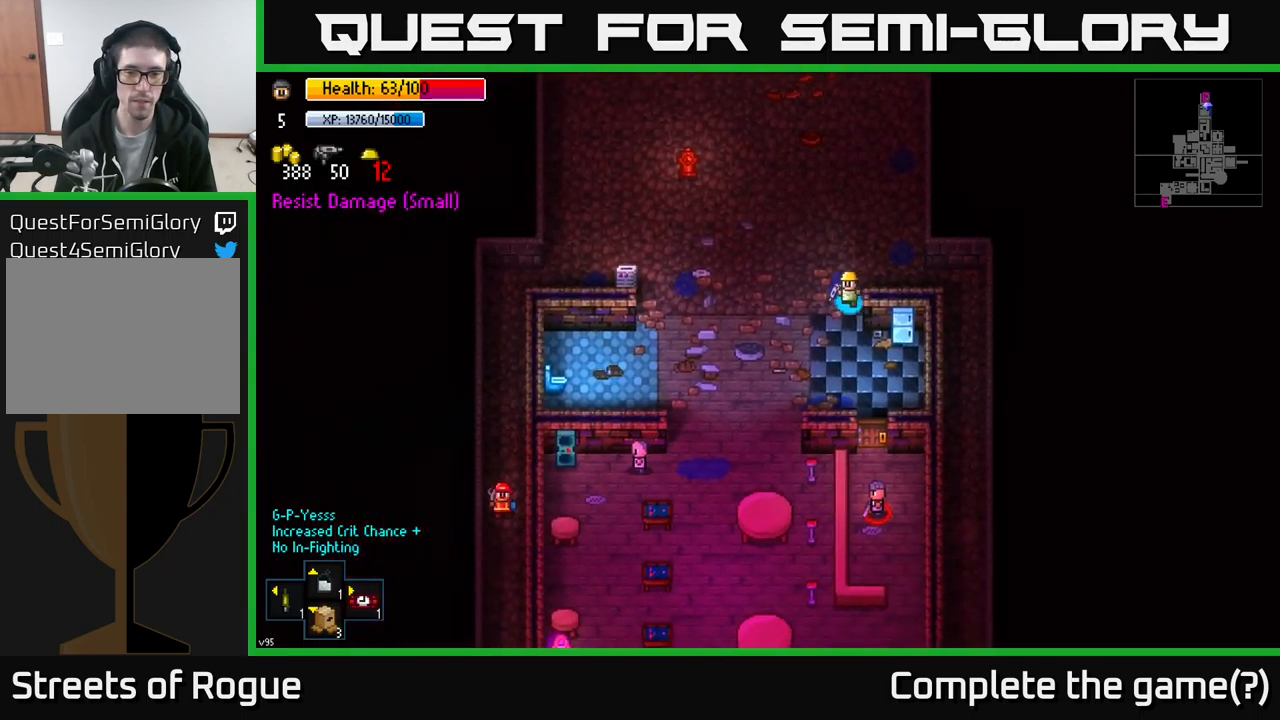
{"buttons": ["A"], "left_stick": "center", "right_stick": "center", "events": [[100, "left_stick", "down-right"], [217, "left_stick", "right"], [483, "left_stick", "center"], [500, "A", "down"]]}
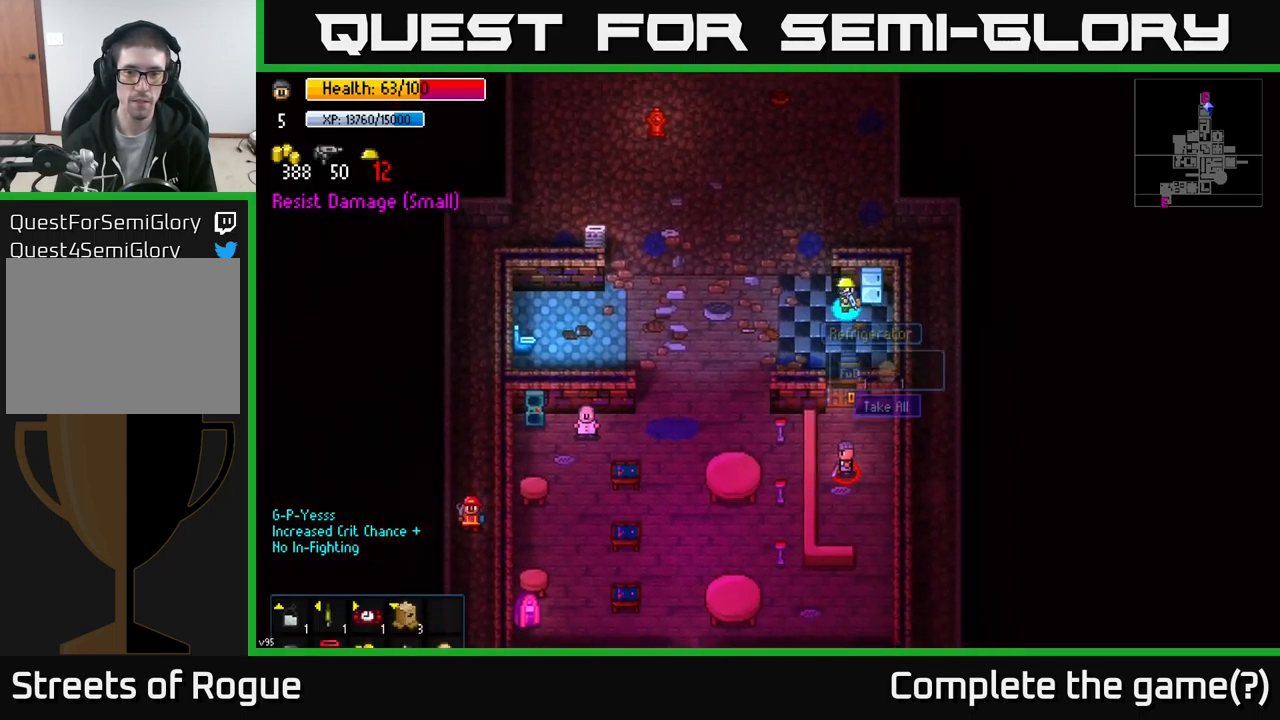
{"buttons": [], "left_stick": "center", "right_stick": "center", "events": [[117, "A", "up"], [383, "A", "down"], [484, "A", "up"]]}
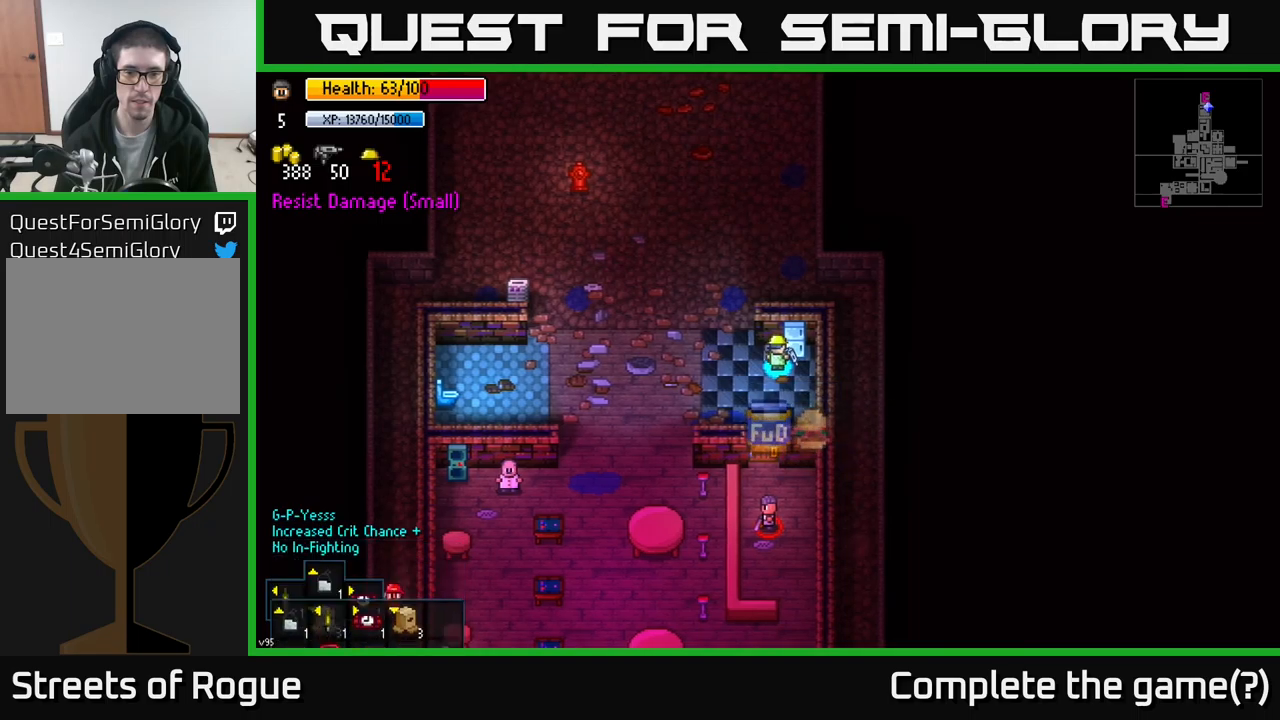
{"buttons": [], "left_stick": "up", "right_stick": "center", "events": [[50, "left_stick", "left"], [267, "left_stick", "up-left"], [384, "left_stick", "up"]]}
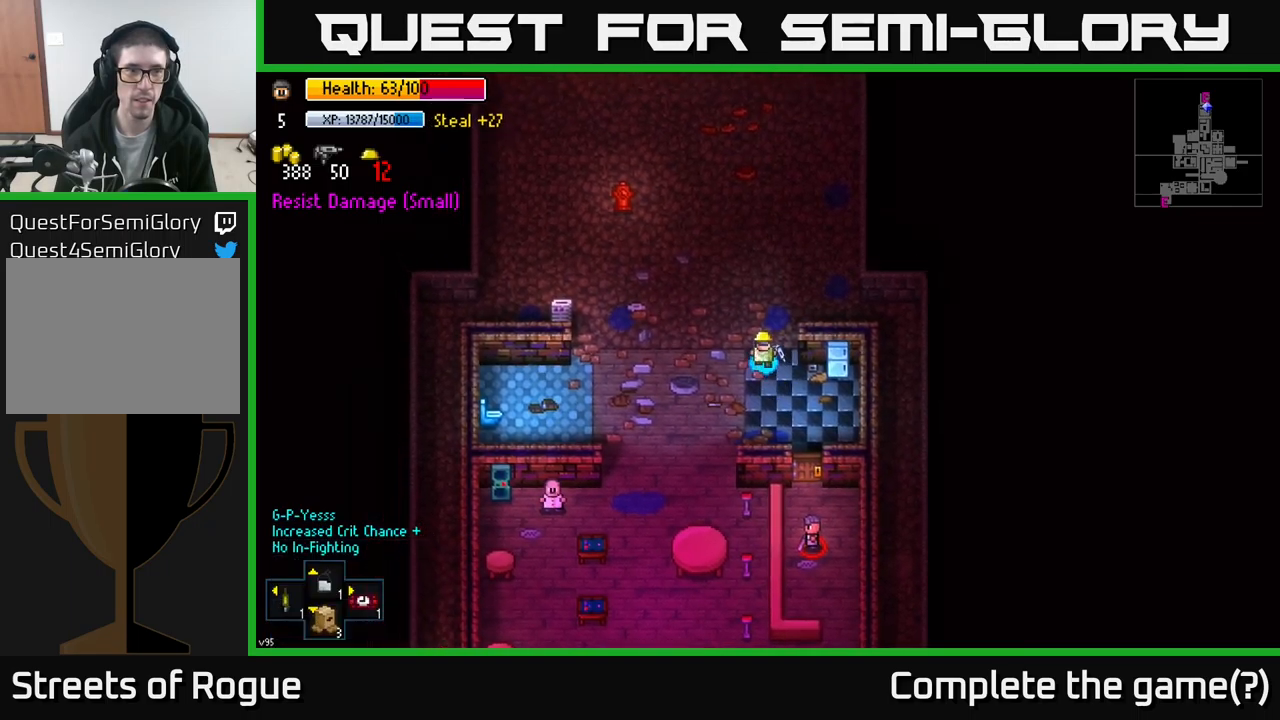
{"buttons": [], "left_stick": "up", "right_stick": "center", "events": []}
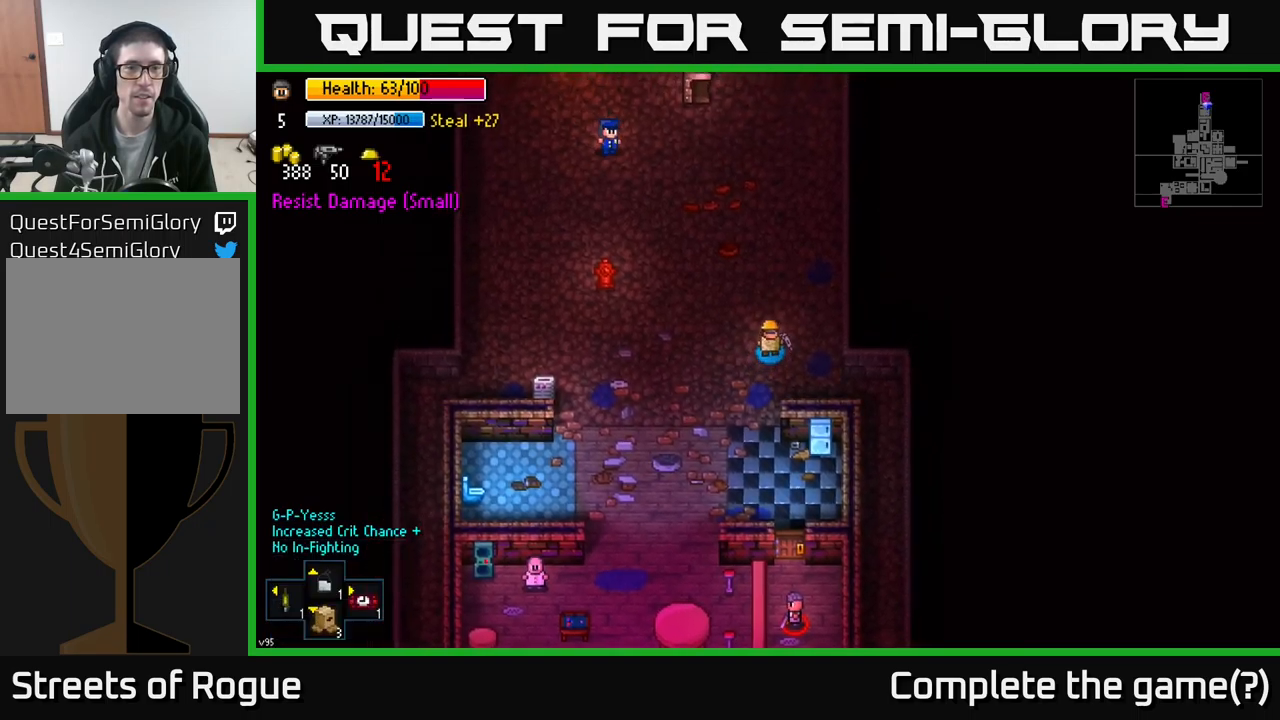
{"buttons": [], "left_stick": "up", "right_stick": "center", "events": []}
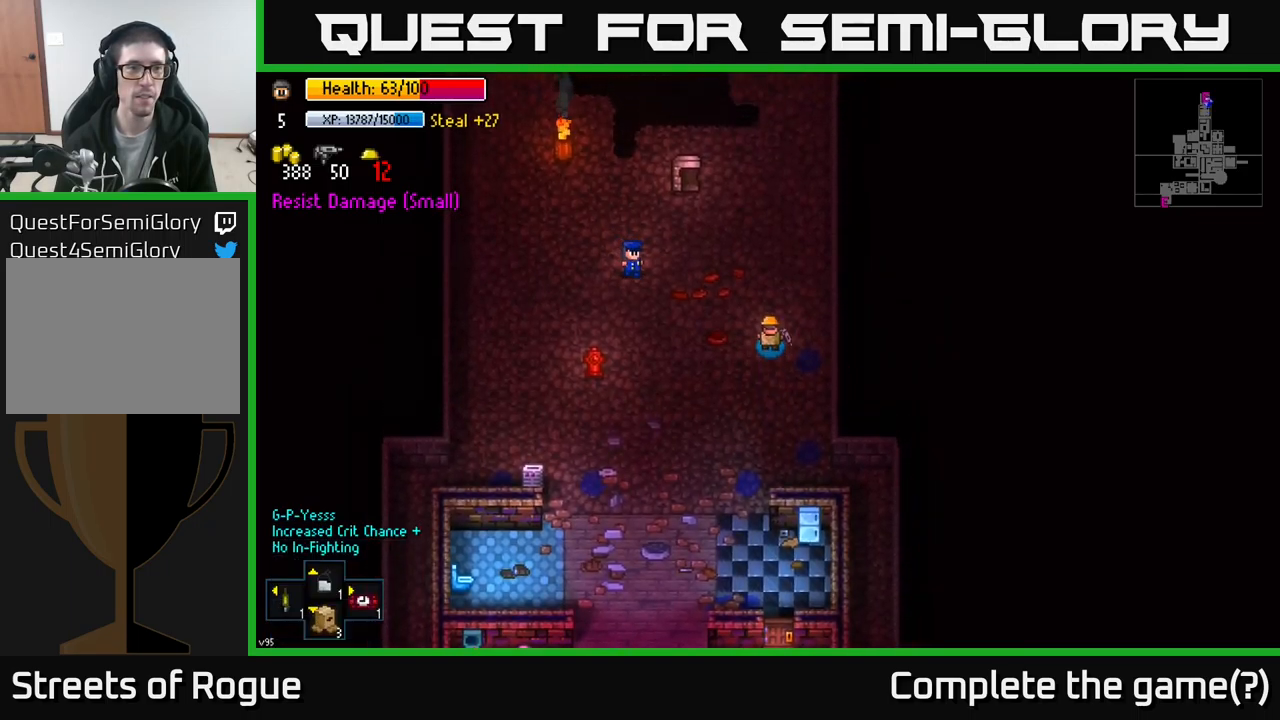
{"buttons": [], "left_stick": "center", "right_stick": "center", "events": [[400, "left_stick", "center"]]}
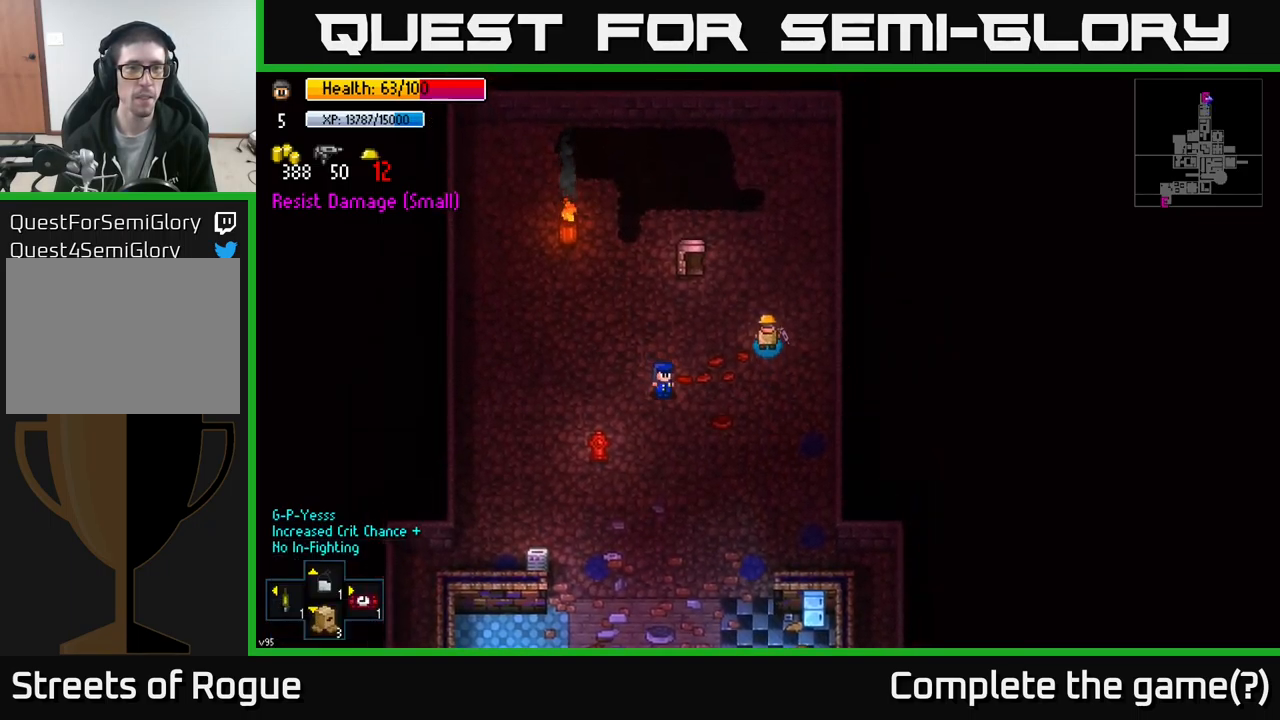
{"buttons": [], "left_stick": "left", "right_stick": "center", "events": [[100, "left_stick", "up"], [434, "left_stick", "left"]]}
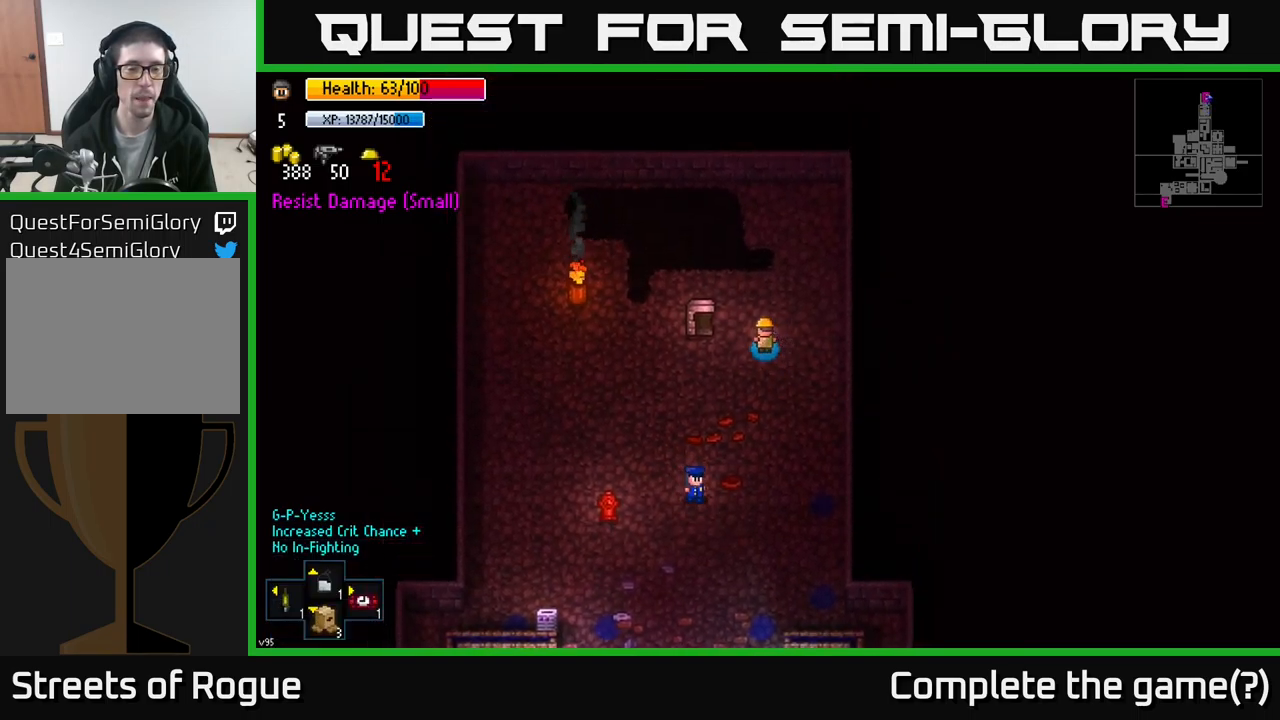
{"buttons": ["Y"], "left_stick": "center", "right_stick": "center", "events": [[134, "left_stick", "center"], [467, "Y", "down"]]}
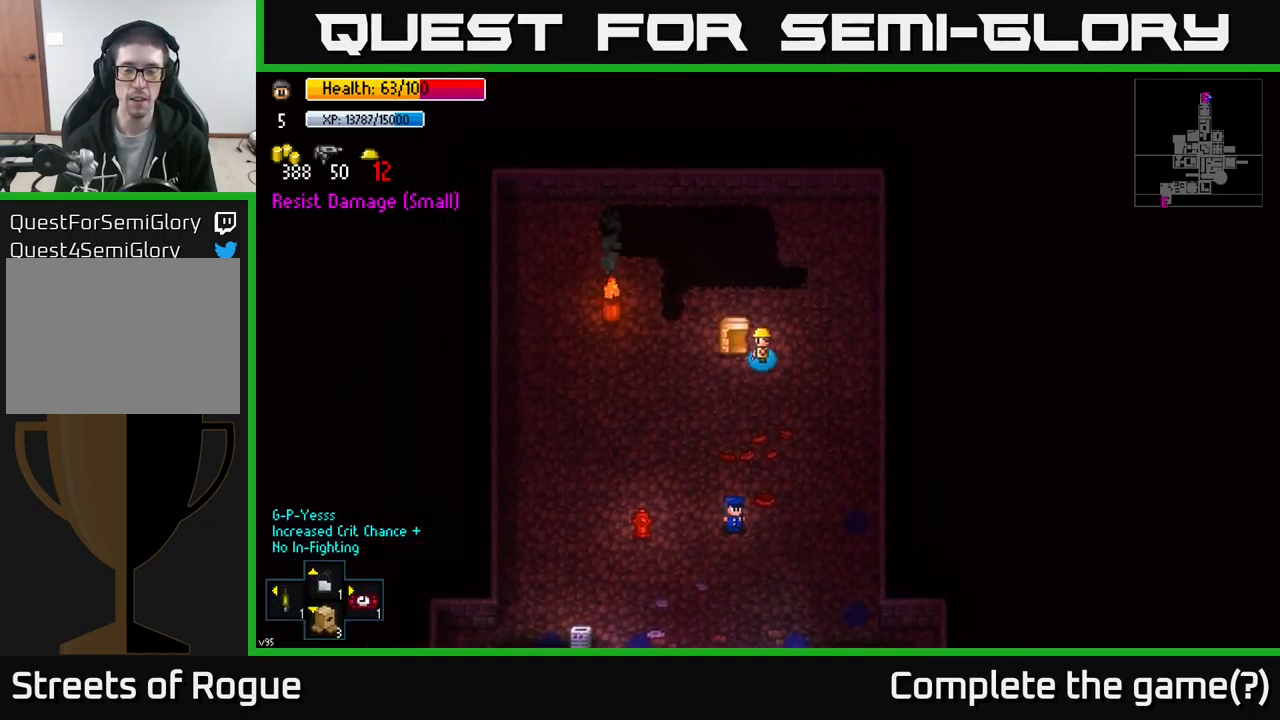
{"buttons": [], "left_stick": "center", "right_stick": "center", "events": [[34, "Y", "up"]]}
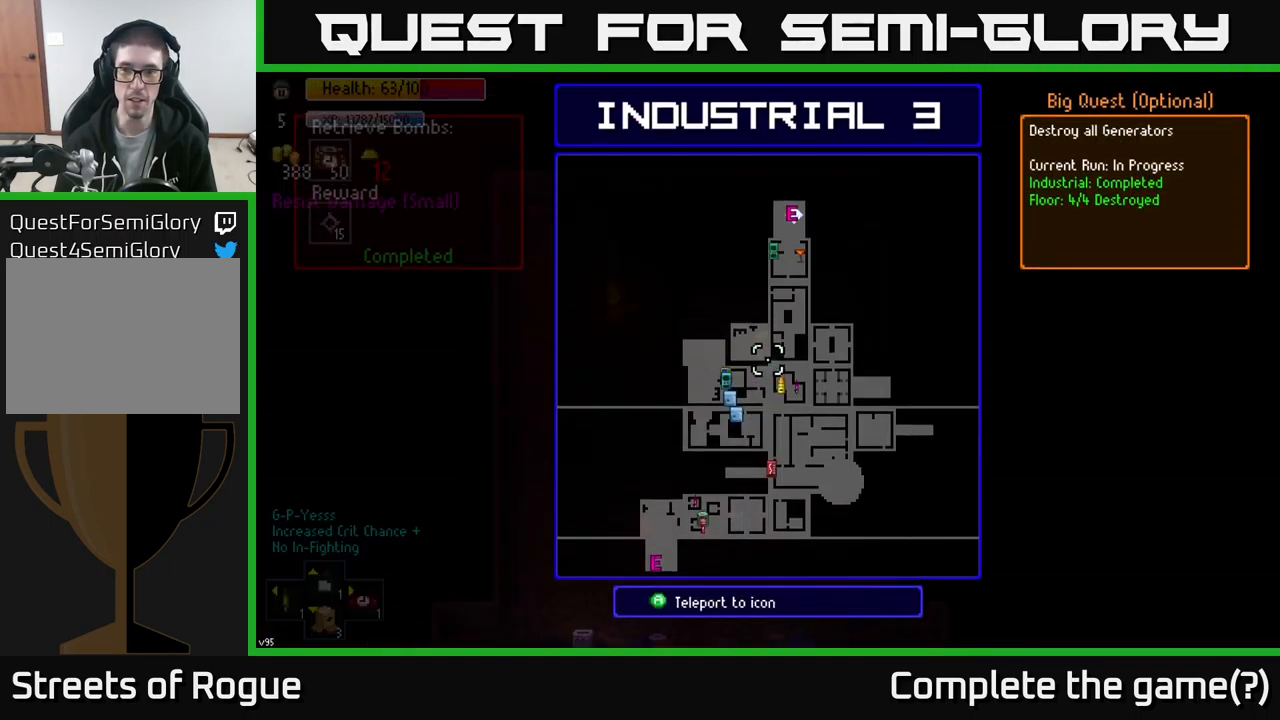
{"buttons": ["B"], "left_stick": "center", "right_stick": "center", "events": [[450, "B", "down"]]}
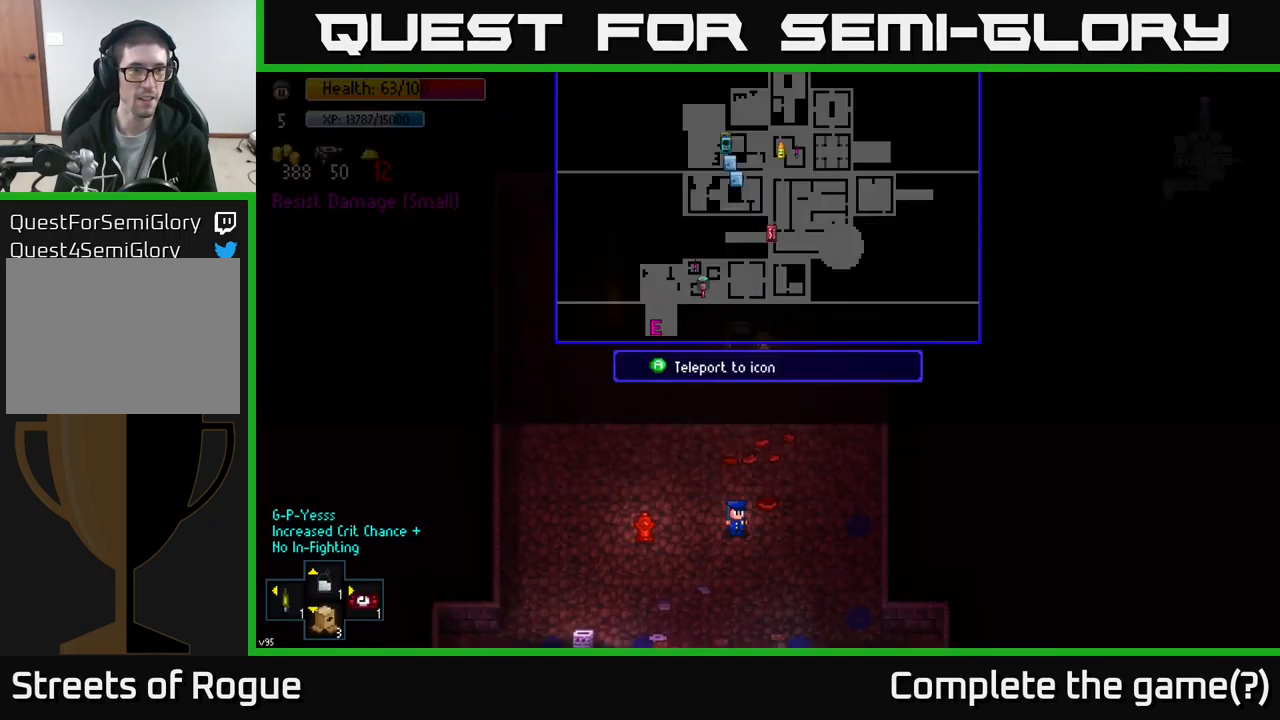
{"buttons": [], "left_stick": "center", "right_stick": "center", "events": [[17, "B", "up"], [84, "left_stick", "up-left"], [200, "left_stick", "center"], [217, "A", "down"], [284, "A", "up"]]}
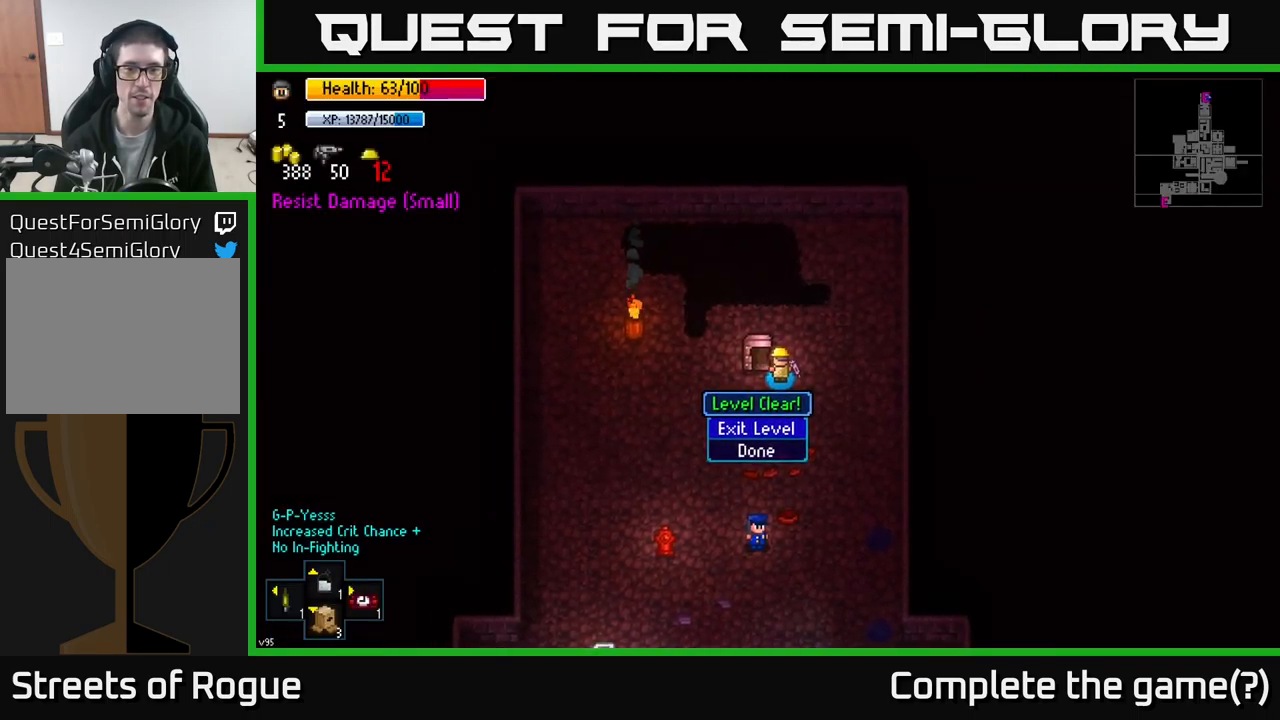
{"buttons": [], "left_stick": "center", "right_stick": "center", "events": [[100, "A", "down"], [217, "A", "up"]]}